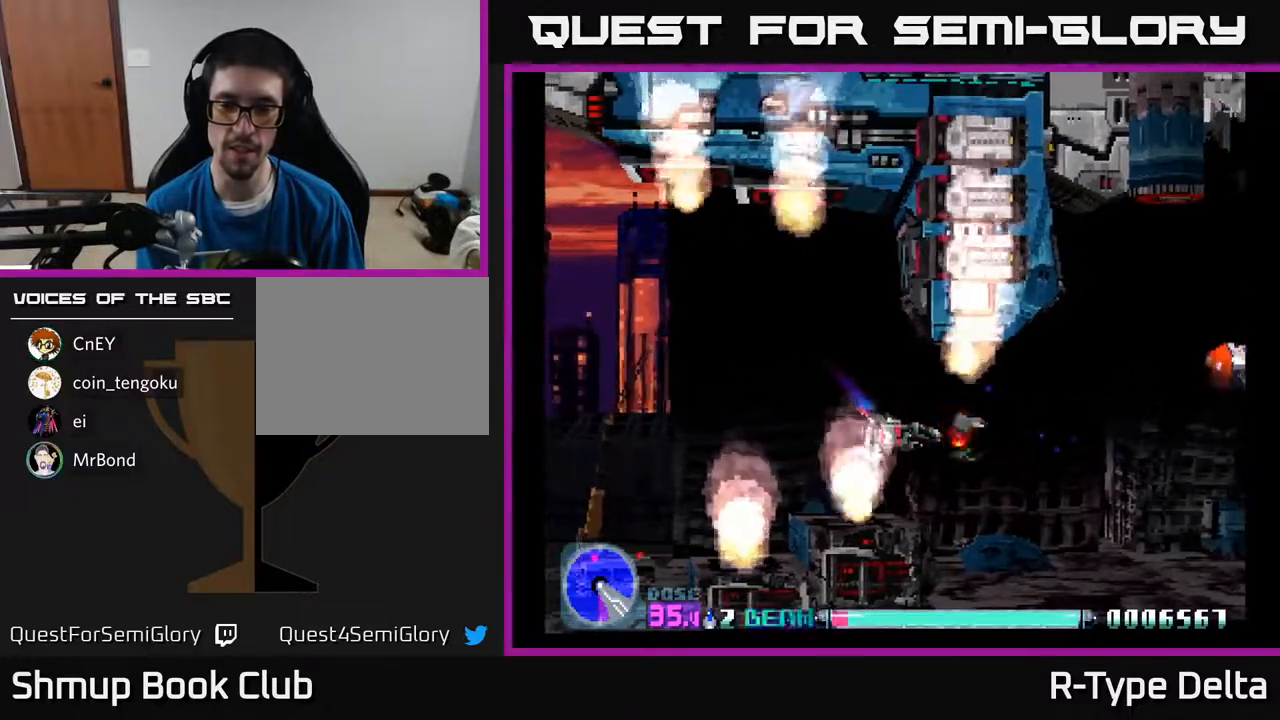
Gameplay with a controller (Xbox layout); each line is a JSON object with the inputs held at the frame after it. "events" lists button and stick changes between this image and that frame as [ms after this image, input, new state], when the widget could be followed in between. Not read: left_stick right_stick.
{"buttons": ["X"], "events": [[283, "X", "up"], [333, "X", "down"], [417, "X", "up"], [483, "X", "down"]]}
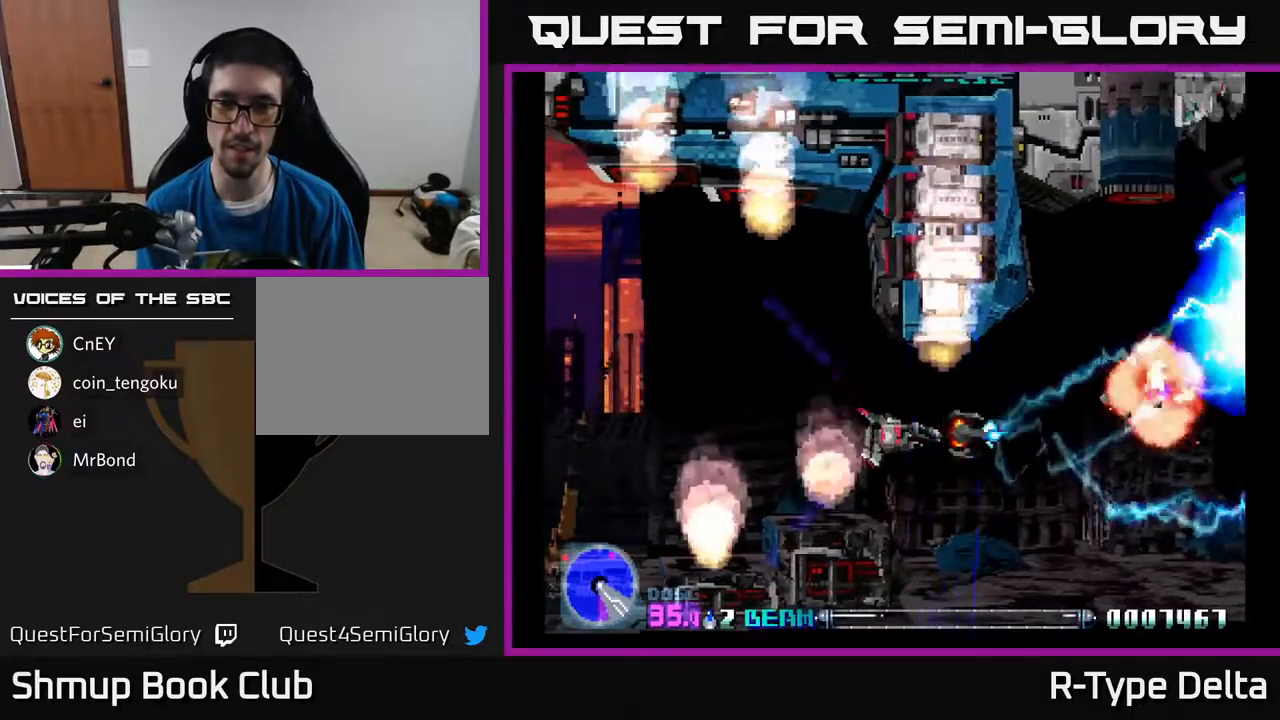
{"buttons": ["X", "DPAD_UP", "DPAD_LEFT"], "events": [[33, "DPAD_RIGHT", "down"], [367, "DPAD_RIGHT", "up"], [383, "DPAD_UP", "down"], [417, "DPAD_LEFT", "down"]]}
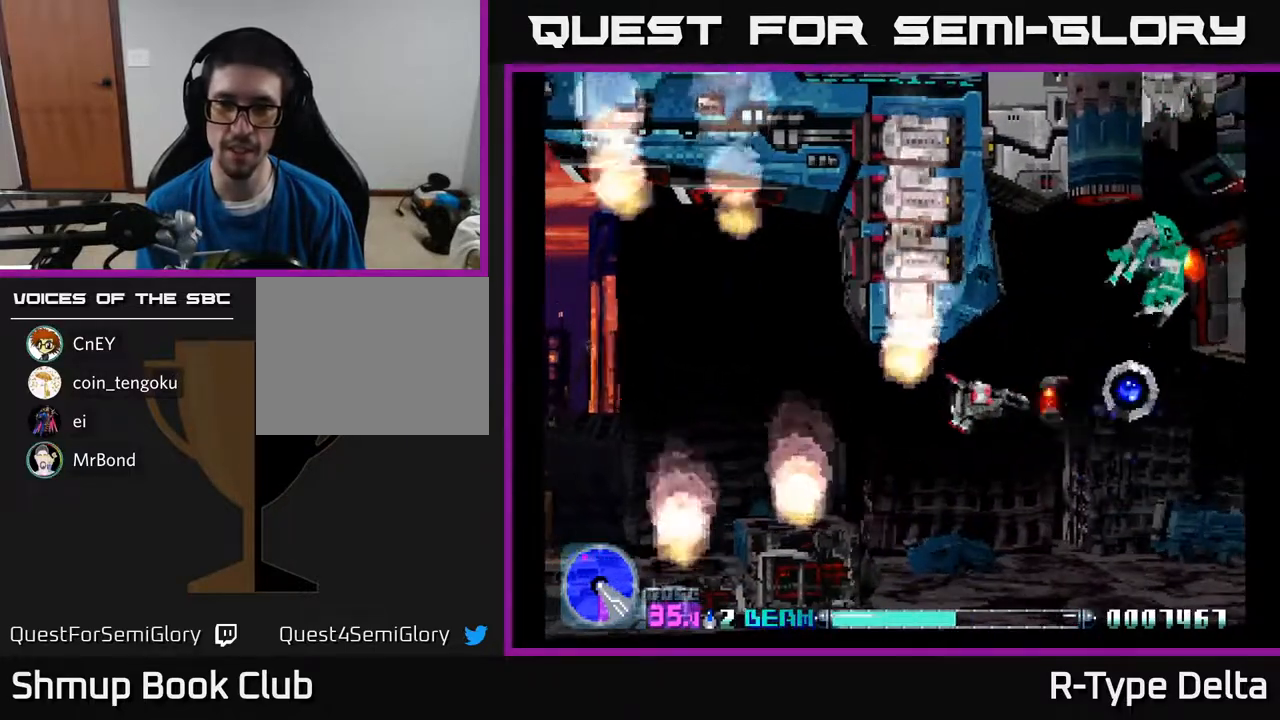
{"buttons": ["X"], "events": [[33, "DPAD_LEFT", "up"], [133, "DPAD_UP", "up"], [167, "X", "up"], [233, "X", "down"], [300, "X", "up"], [367, "X", "down"]]}
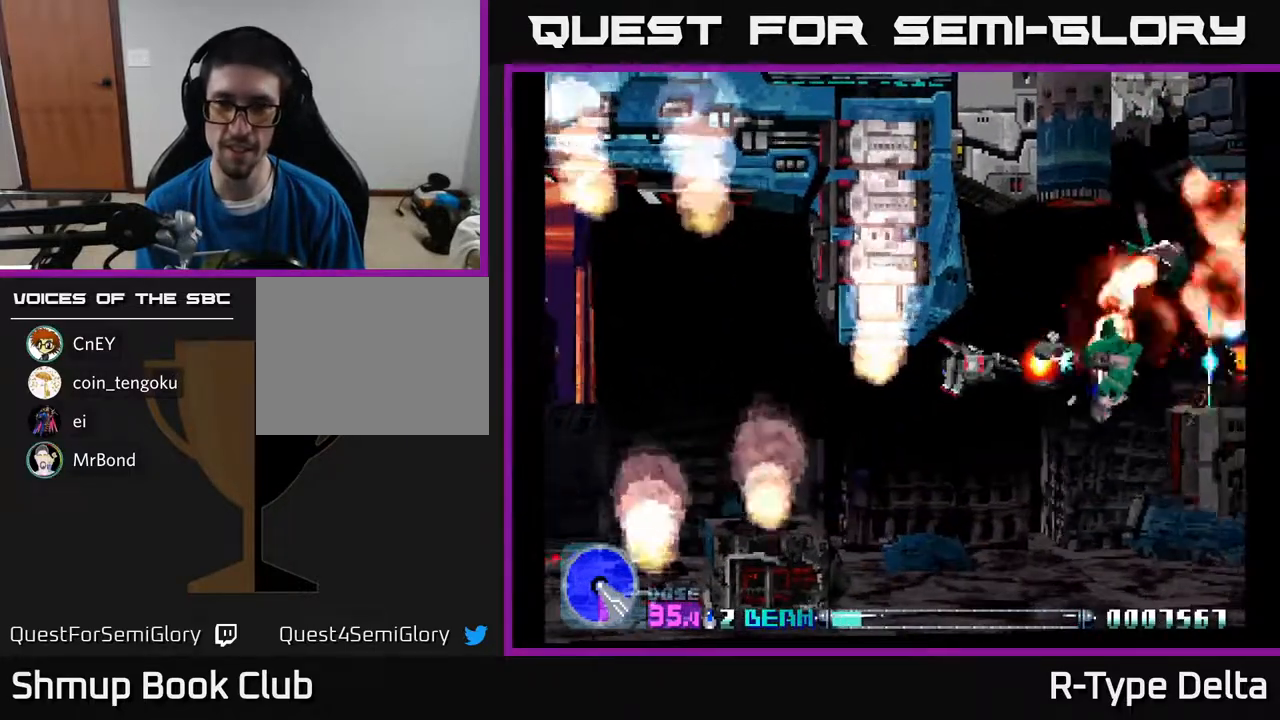
{"buttons": ["X", "DPAD_LEFT"], "events": [[33, "DPAD_RIGHT", "down"], [167, "DPAD_DOWN", "down"], [233, "DPAD_RIGHT", "up"], [300, "DPAD_LEFT", "down"], [350, "DPAD_DOWN", "up"]]}
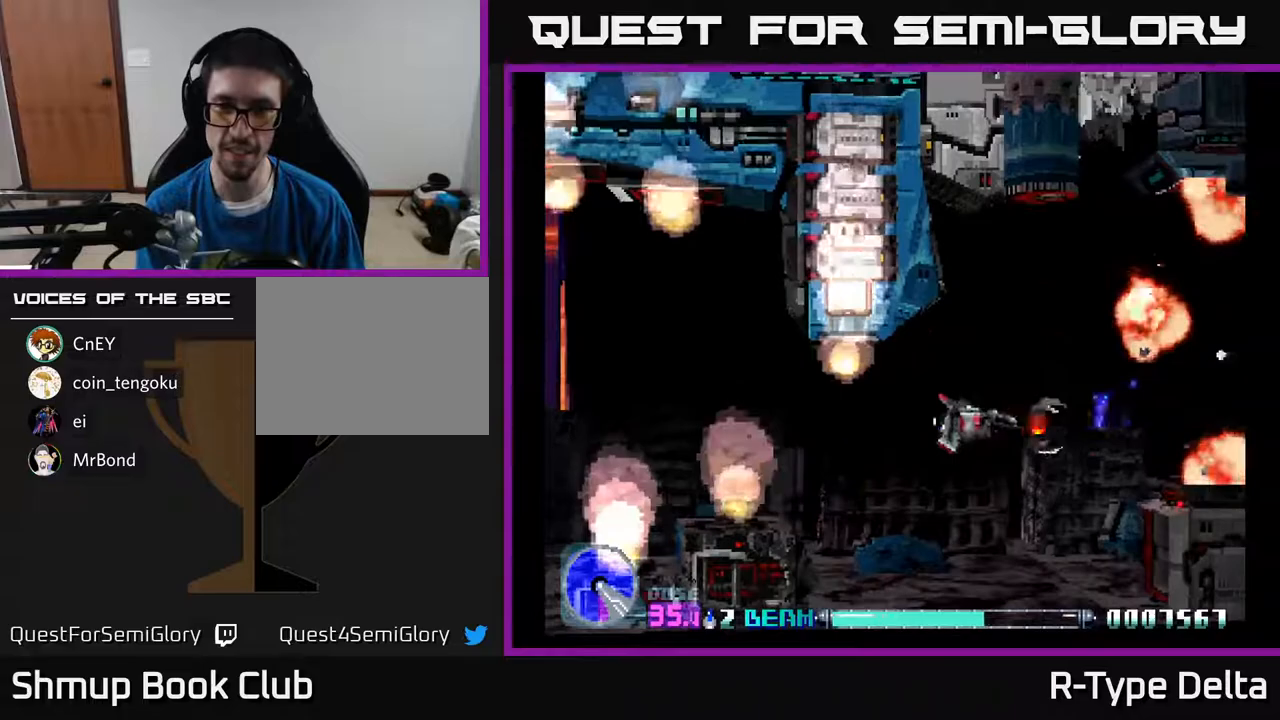
{"buttons": ["X"], "events": [[150, "DPAD_LEFT", "up"], [150, "DPAD_UP", "down"], [267, "DPAD_UP", "up"]]}
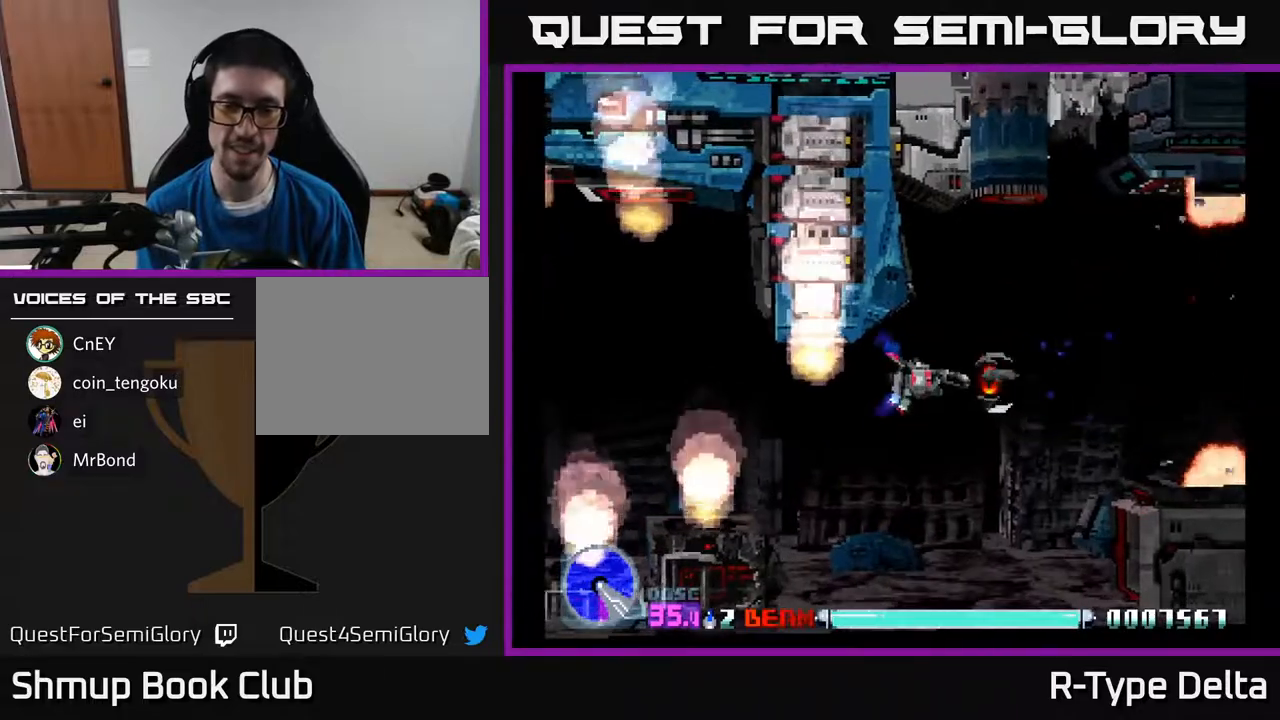
{"buttons": ["X", "DPAD_UP"], "events": [[367, "DPAD_UP", "down"]]}
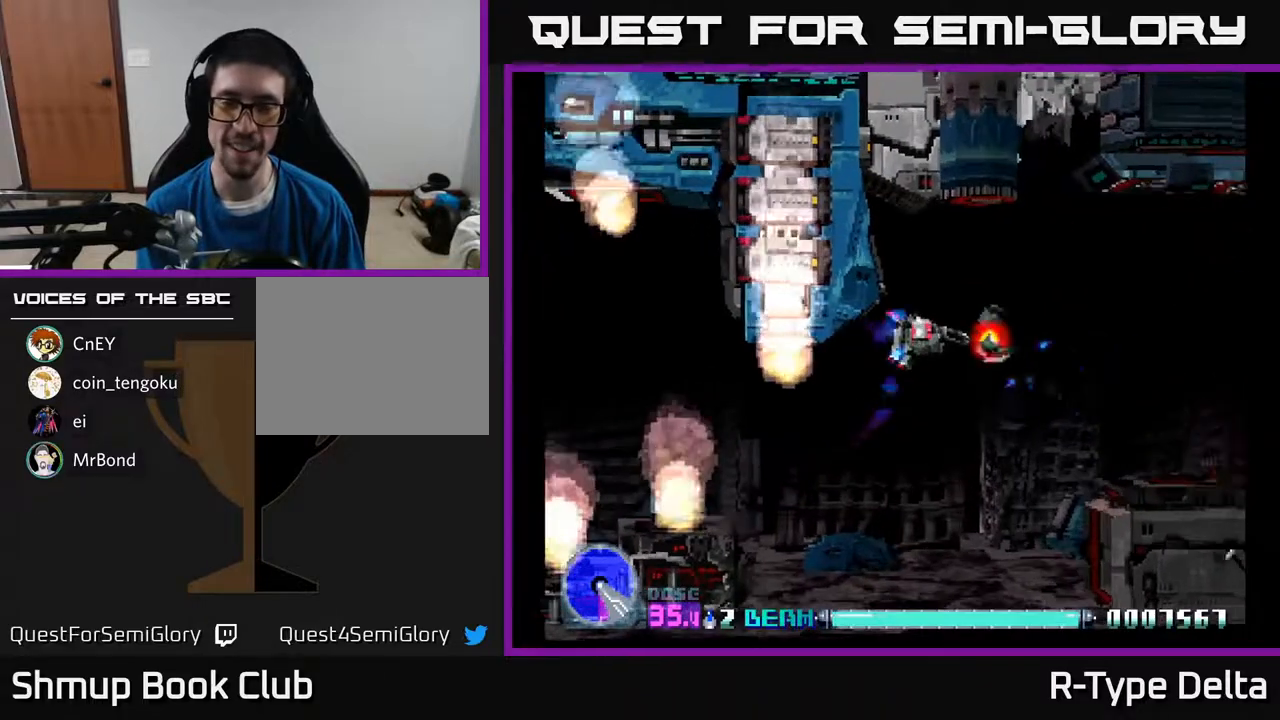
{"buttons": ["X", "DPAD_DOWN"], "events": [[83, "DPAD_UP", "up"], [117, "X", "up"], [183, "X", "down"], [283, "X", "up"], [333, "X", "down"], [383, "DPAD_DOWN", "down"]]}
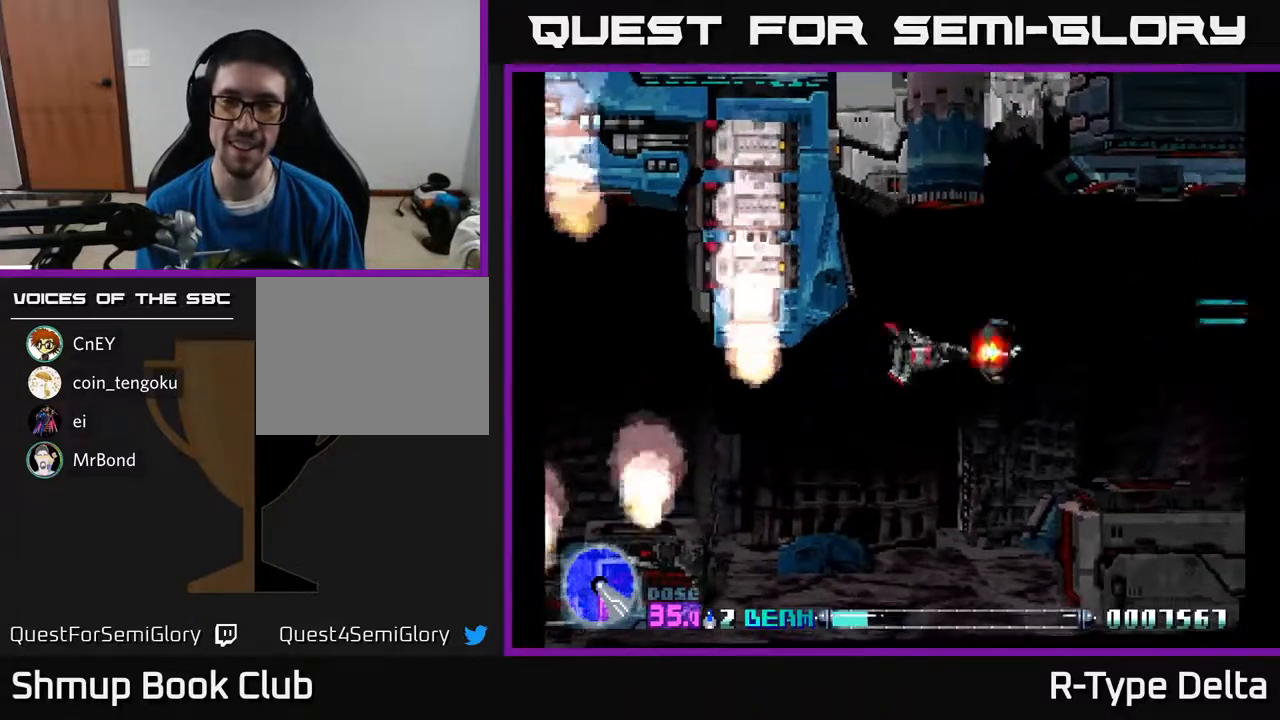
{"buttons": ["X"], "events": [[217, "DPAD_LEFT", "down"], [233, "DPAD_DOWN", "up"], [433, "DPAD_LEFT", "up"]]}
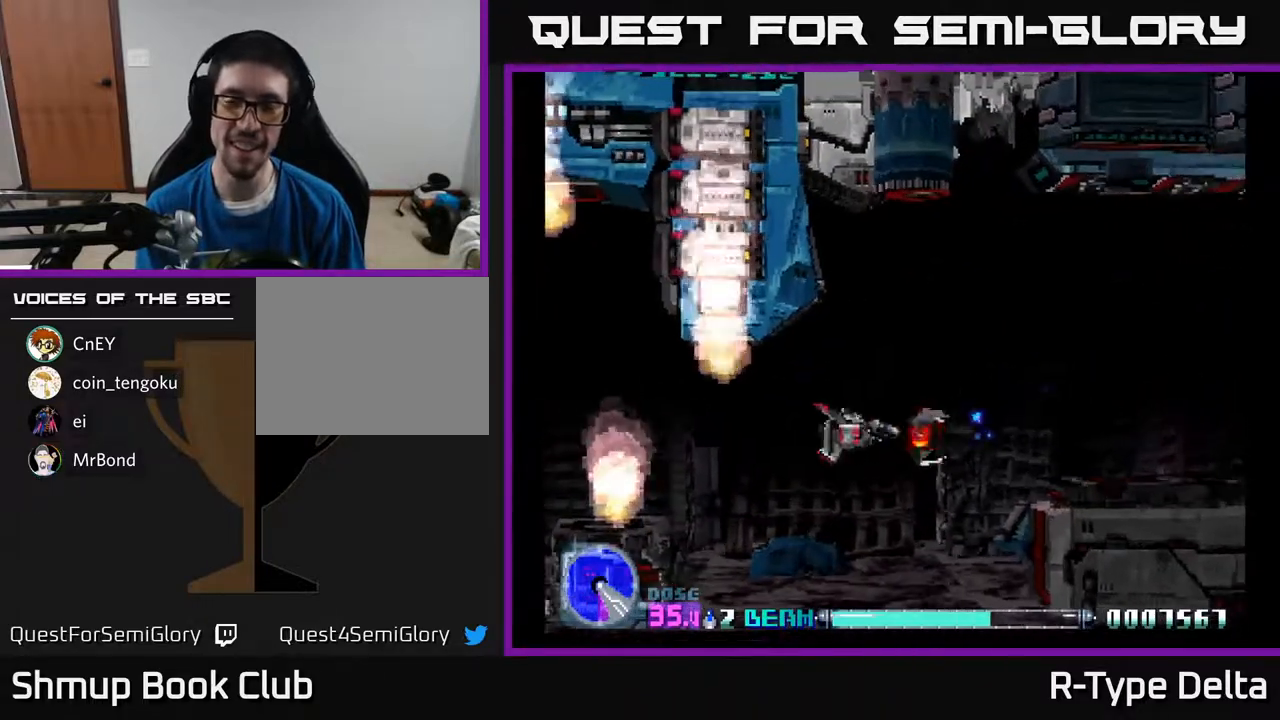
{"buttons": ["X"], "events": []}
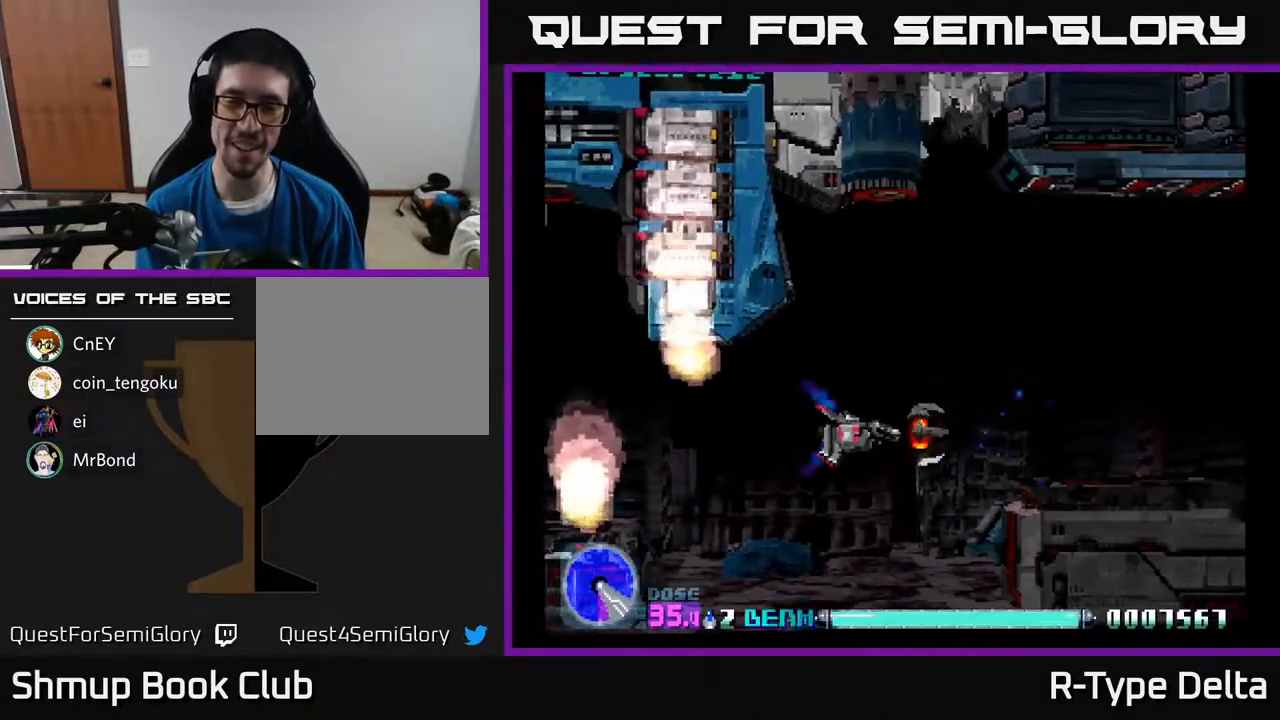
{"buttons": ["X", "DPAD_UP"], "events": [[83, "DPAD_UP", "down"], [233, "X", "up"], [300, "X", "down"]]}
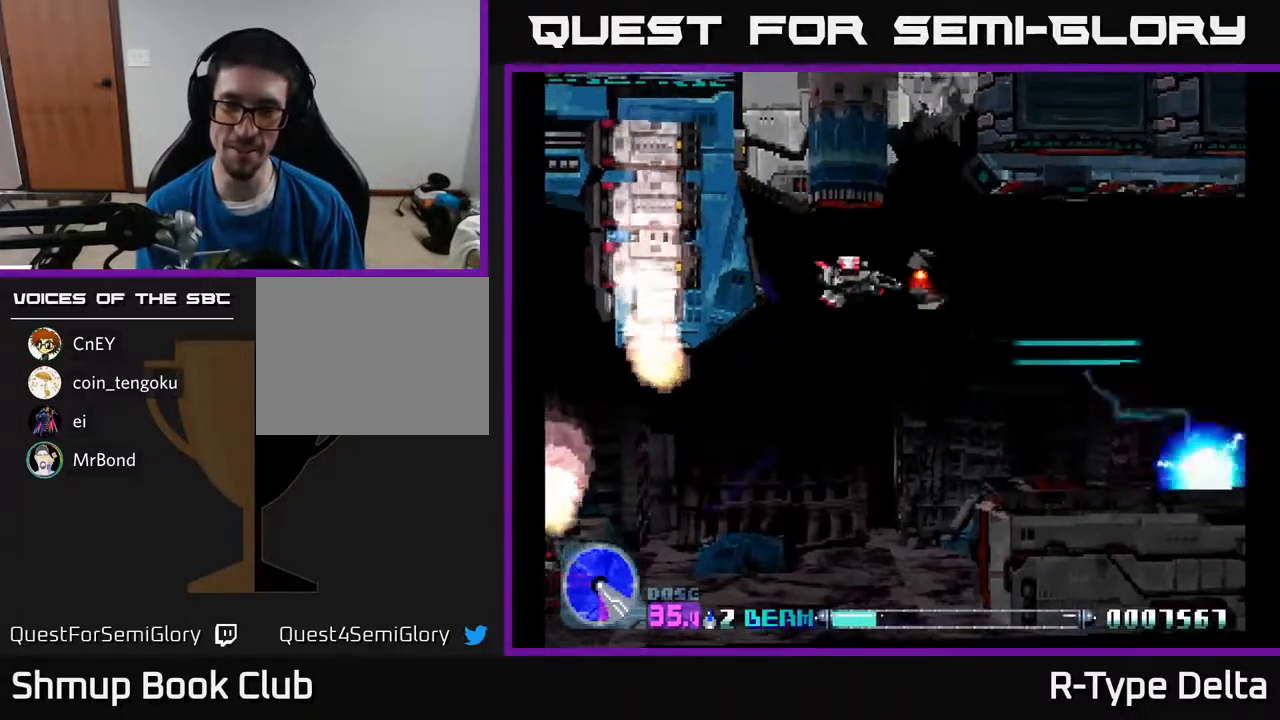
{"buttons": ["X"], "events": [[33, "DPAD_UP", "up"], [67, "DPAD_DOWN", "down"], [233, "DPAD_DOWN", "up"]]}
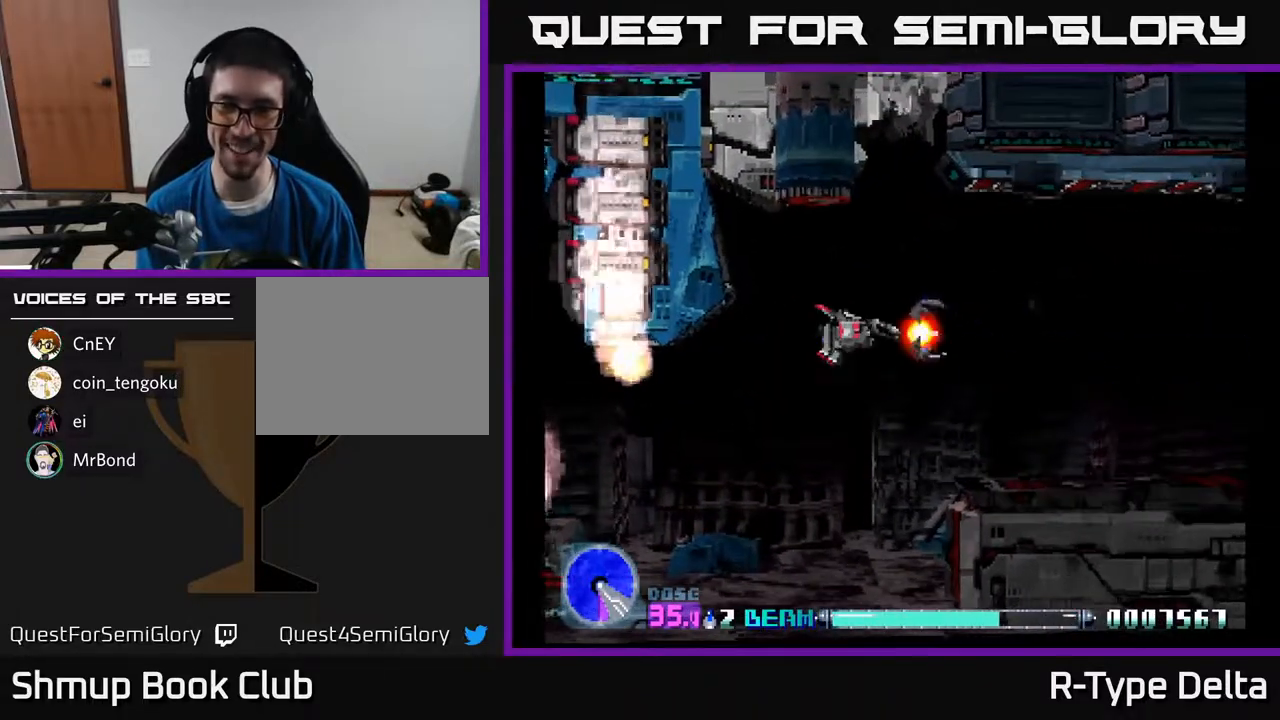
{"buttons": ["X"], "events": []}
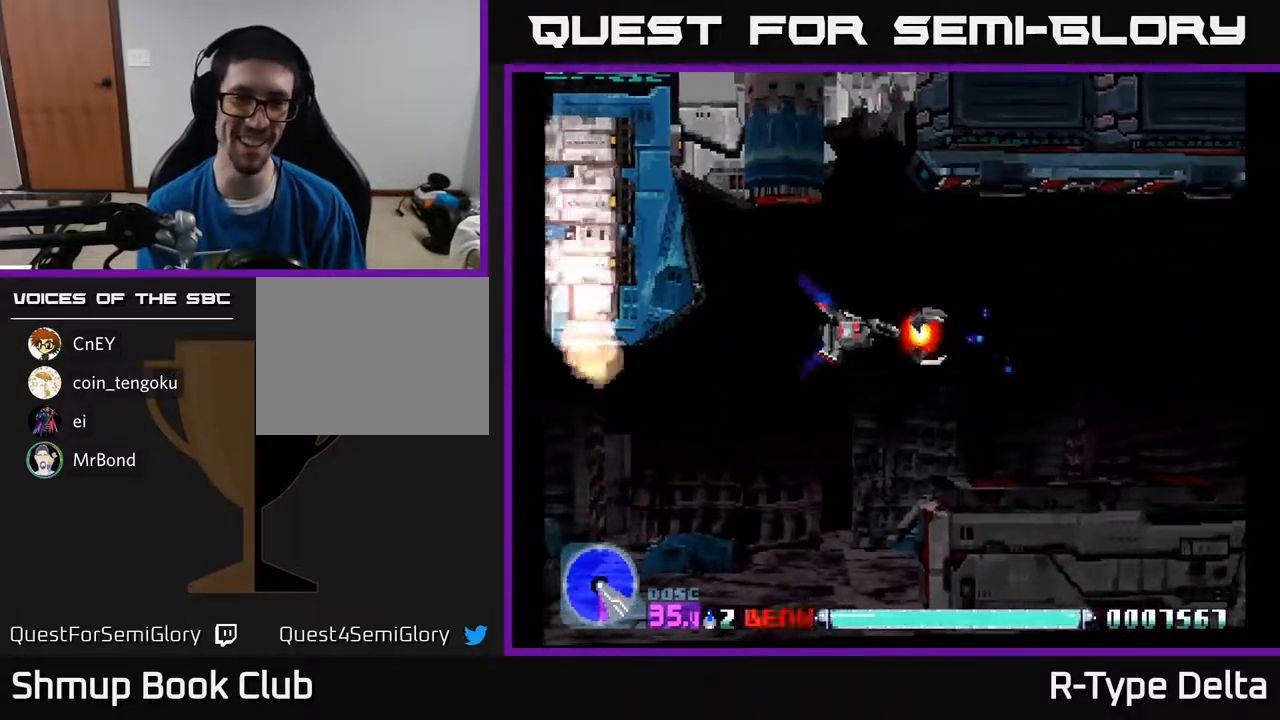
{"buttons": ["X"], "events": [[200, "DPAD_LEFT", "down"], [200, "X", "up"], [250, "X", "down"], [300, "DPAD_LEFT", "up"]]}
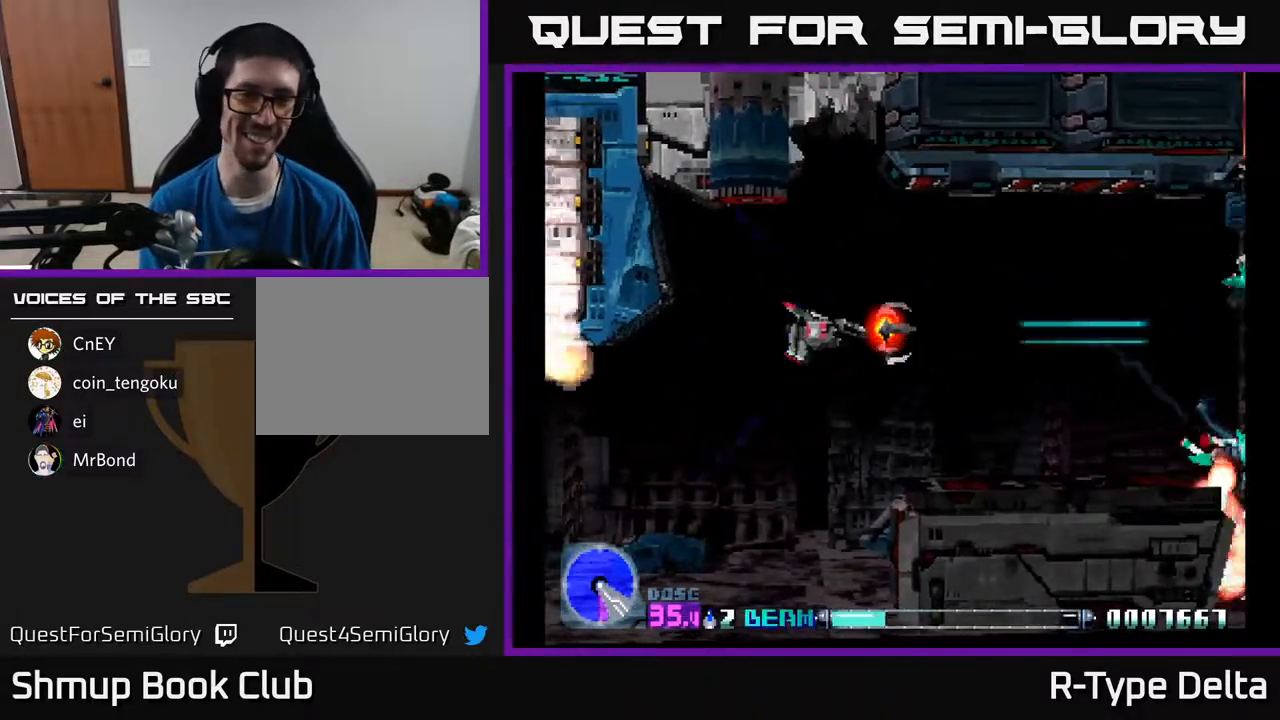
{"buttons": ["X"], "events": []}
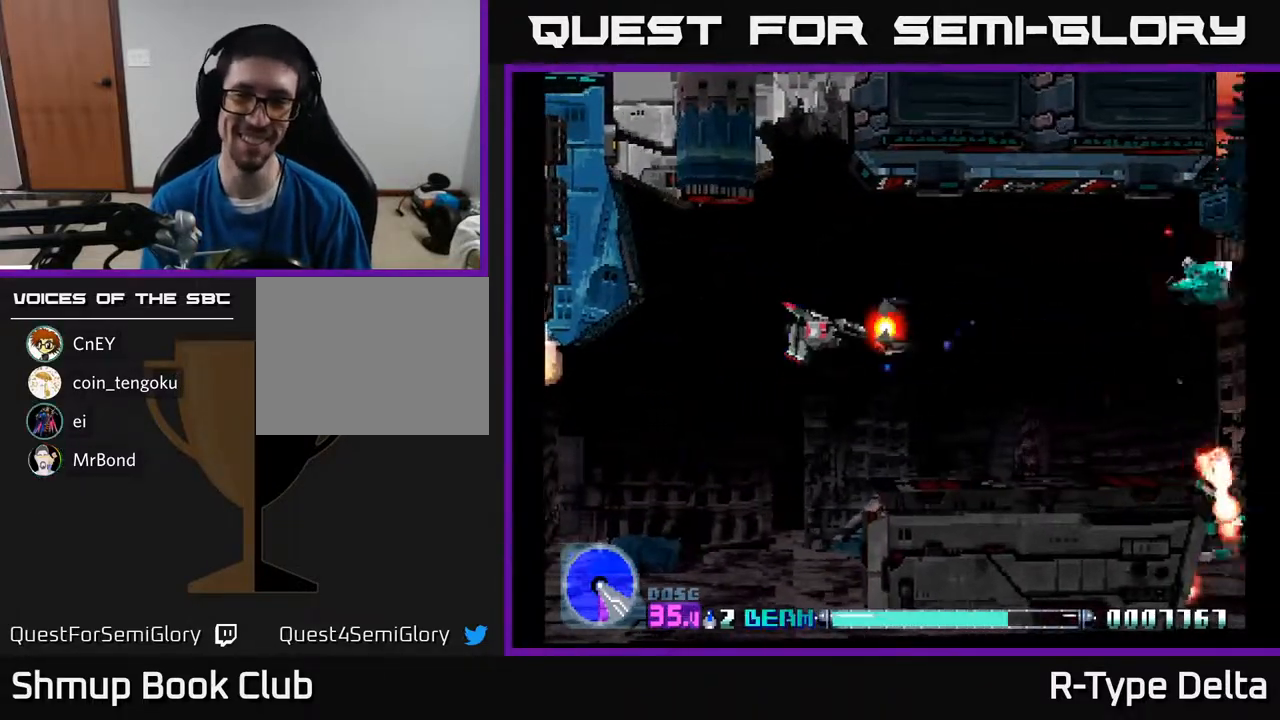
{"buttons": ["X", "DPAD_RIGHT"], "events": [[200, "DPAD_RIGHT", "down"], [217, "DPAD_UP", "down"], [267, "X", "up"], [317, "DPAD_UP", "up"], [350, "X", "down"], [400, "X", "up"], [483, "X", "down"]]}
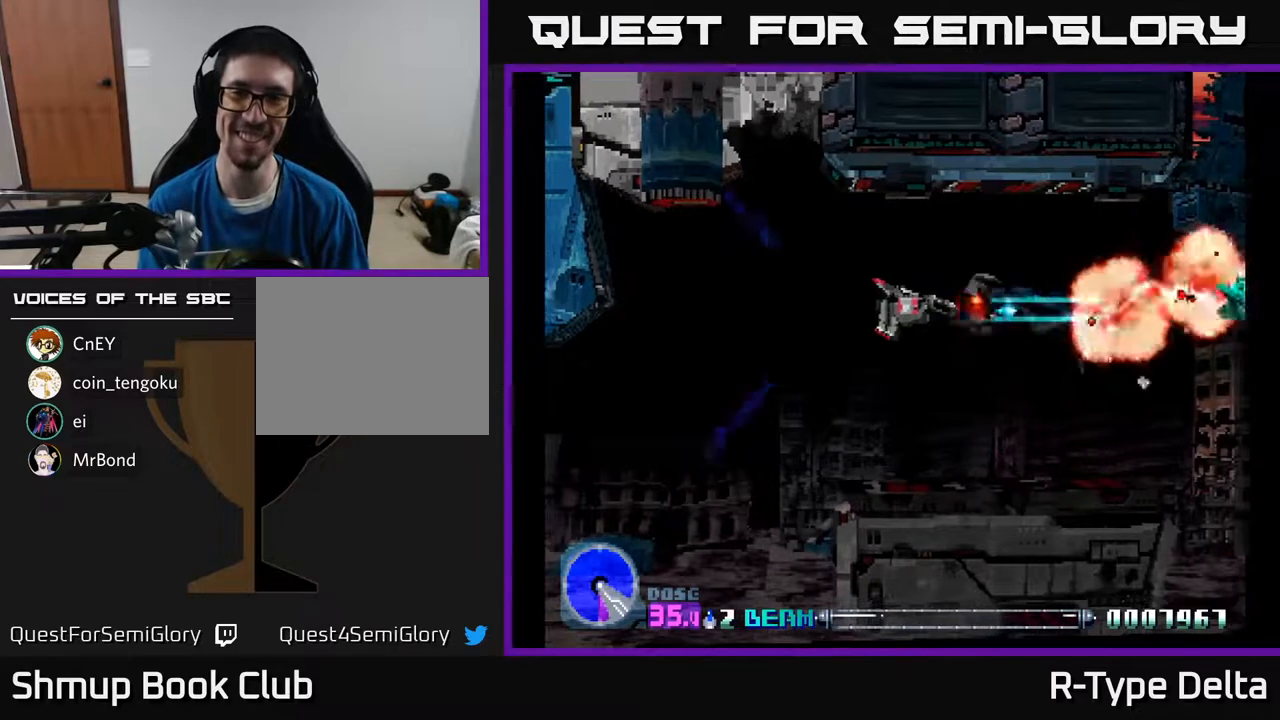
{"buttons": ["X", "DPAD_RIGHT"], "events": [[17, "DPAD_RIGHT", "up"], [50, "DPAD_LEFT", "down"], [50, "X", "up"], [100, "X", "down"], [233, "DPAD_LEFT", "up"], [250, "DPAD_DOWN", "down"], [333, "DPAD_DOWN", "up"], [333, "DPAD_RIGHT", "down"]]}
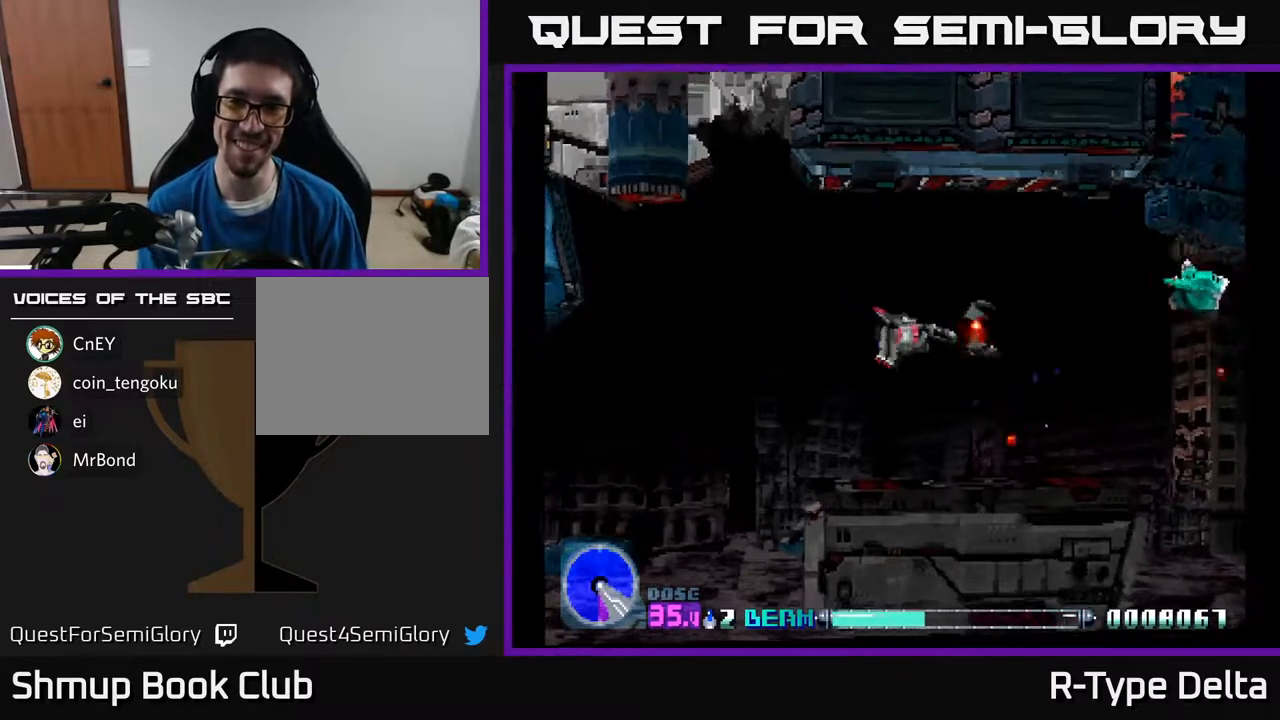
{"buttons": ["X"], "events": [[300, "DPAD_UP", "down"], [333, "DPAD_RIGHT", "up"], [350, "DPAD_RIGHT", "down"], [367, "DPAD_RIGHT", "up"], [433, "DPAD_UP", "up"]]}
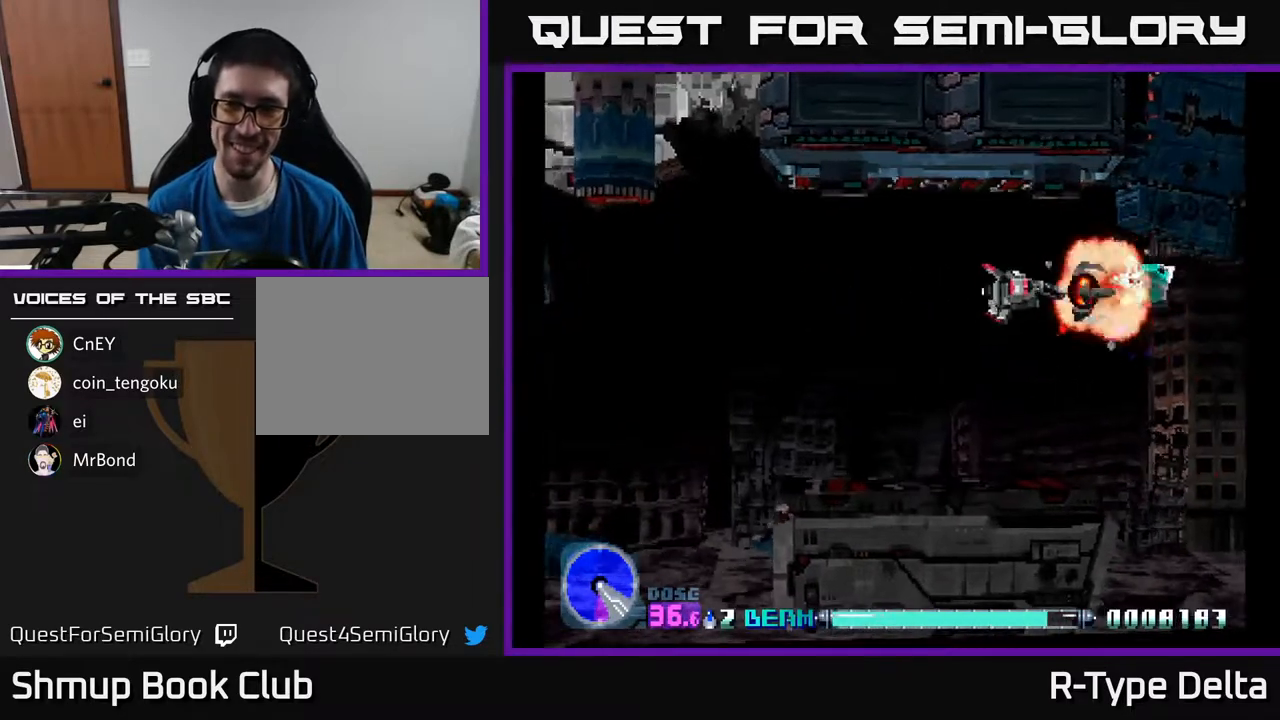
{"buttons": ["X"], "events": []}
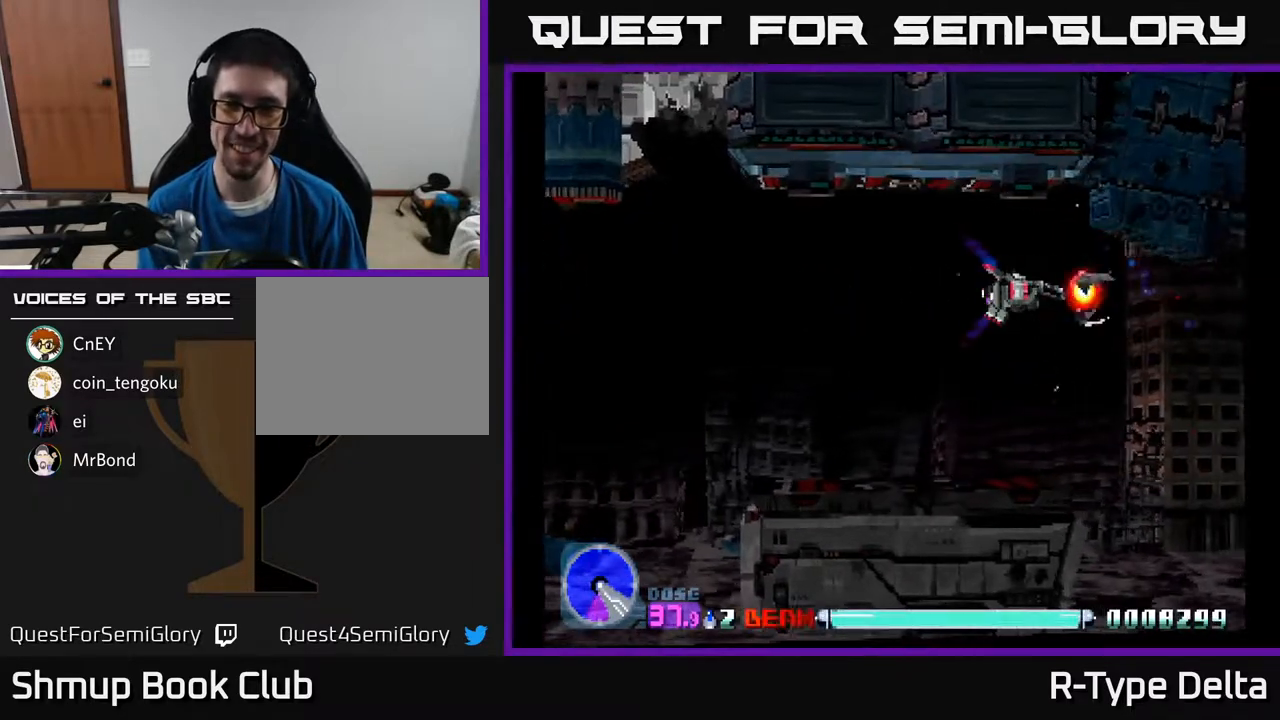
{"buttons": ["X", "DPAD_LEFT"], "events": [[83, "DPAD_LEFT", "down"], [167, "DPAD_DOWN", "down"], [200, "DPAD_LEFT", "up"], [333, "DPAD_DOWN", "up"], [350, "DPAD_LEFT", "down"]]}
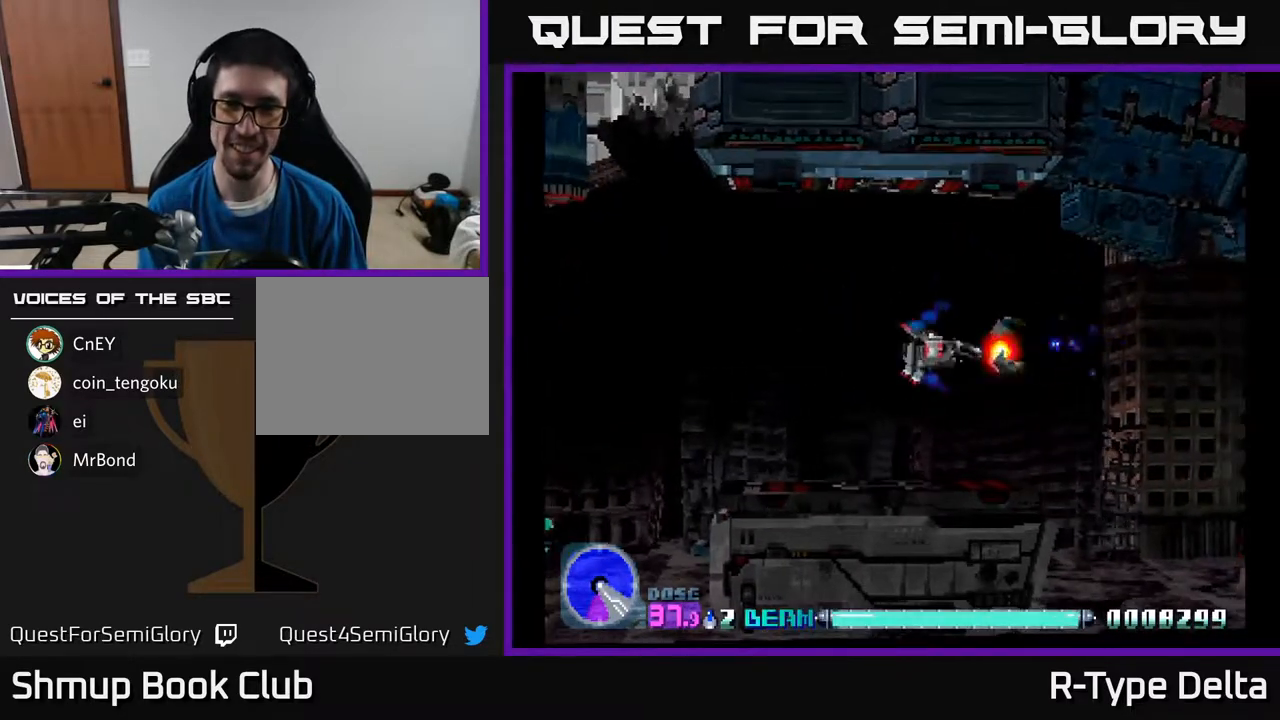
{"buttons": ["X", "DPAD_LEFT"], "events": []}
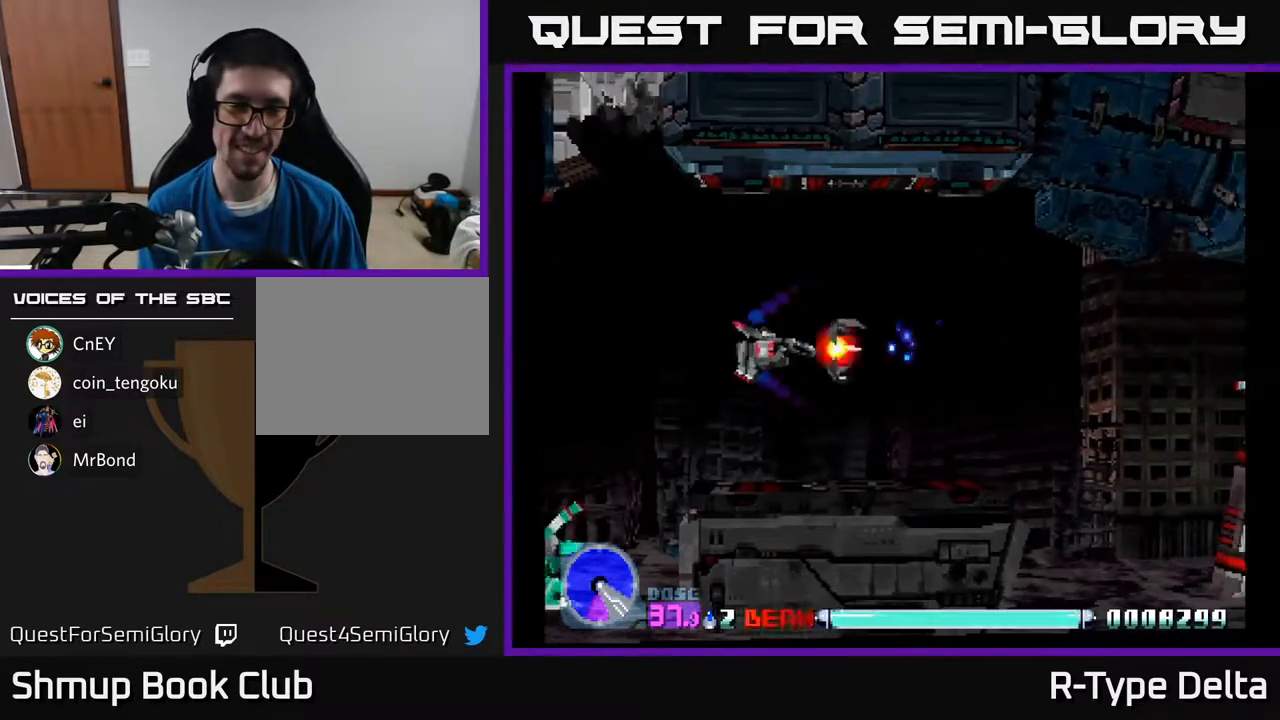
{"buttons": ["X", "DPAD_LEFT"], "events": [[300, "DPAD_DOWN", "down"], [450, "DPAD_DOWN", "up"]]}
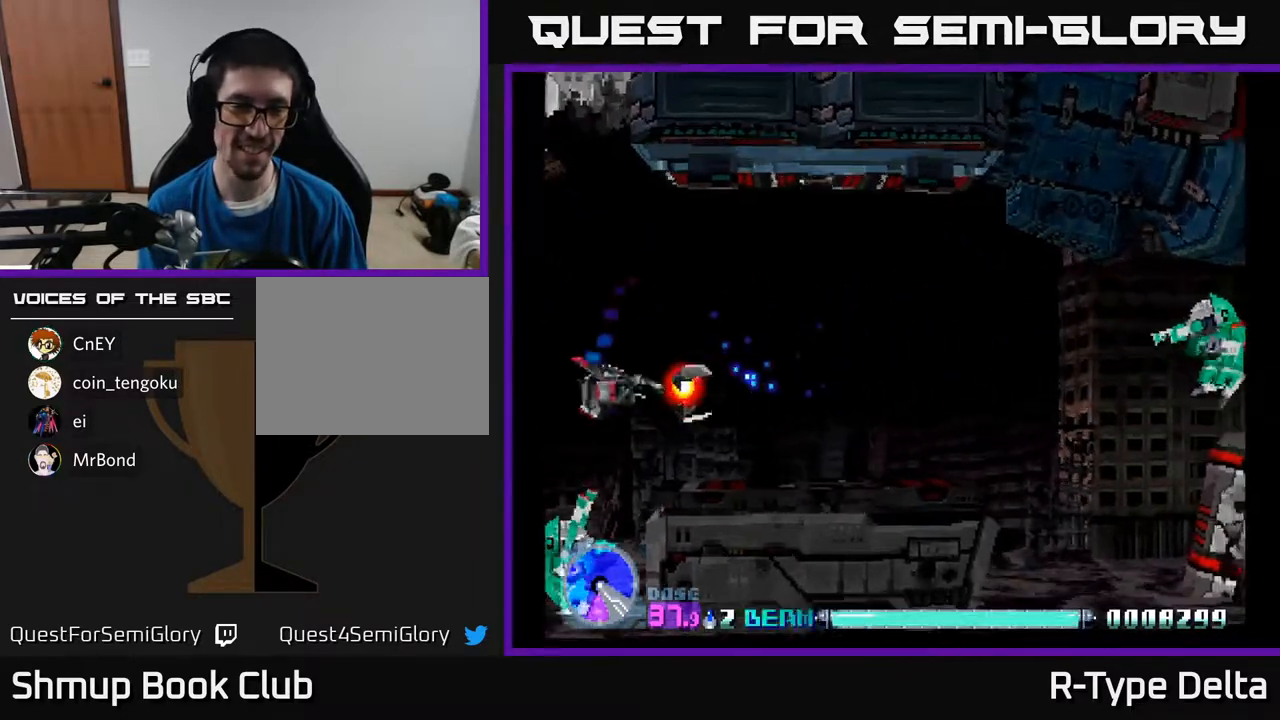
{"buttons": ["X", "DPAD_UP", "DPAD_LEFT"], "events": [[50, "DPAD_DOWN", "down"], [400, "DPAD_DOWN", "up"], [450, "DPAD_UP", "down"]]}
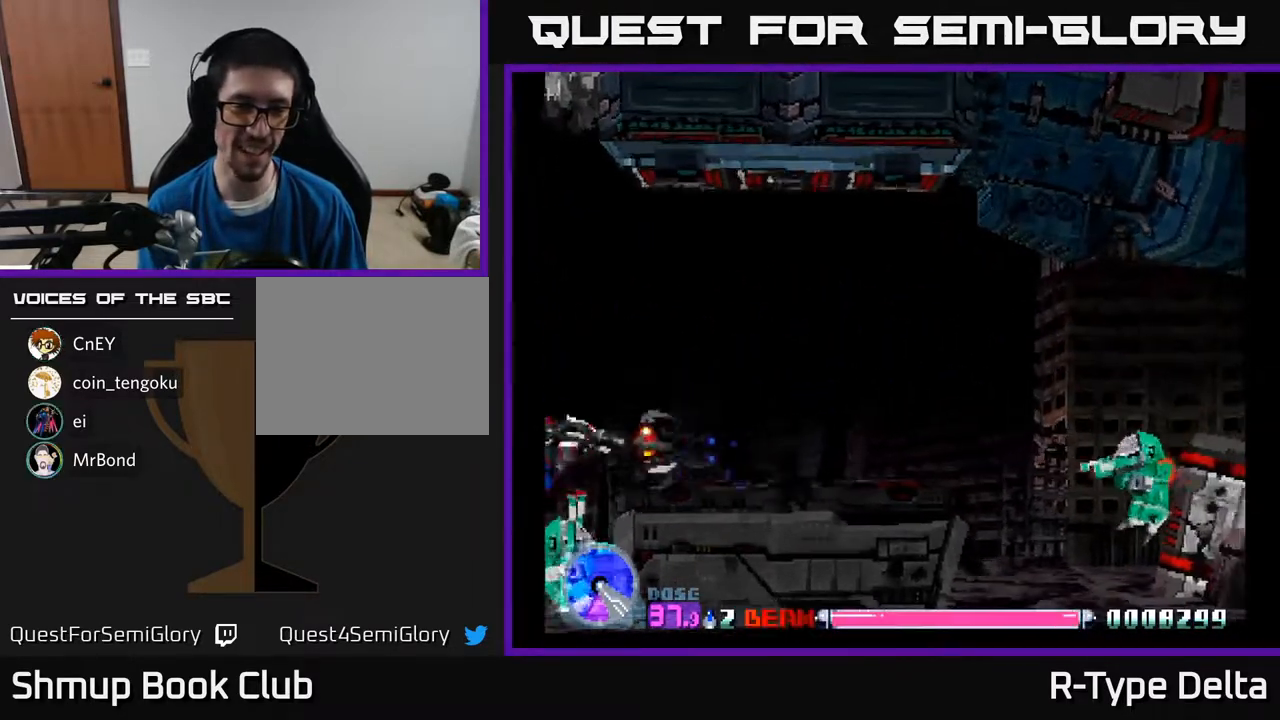
{"buttons": ["X", "DPAD_RIGHT"], "events": [[50, "DPAD_LEFT", "up"], [200, "DPAD_RIGHT", "down"], [200, "DPAD_UP", "up"]]}
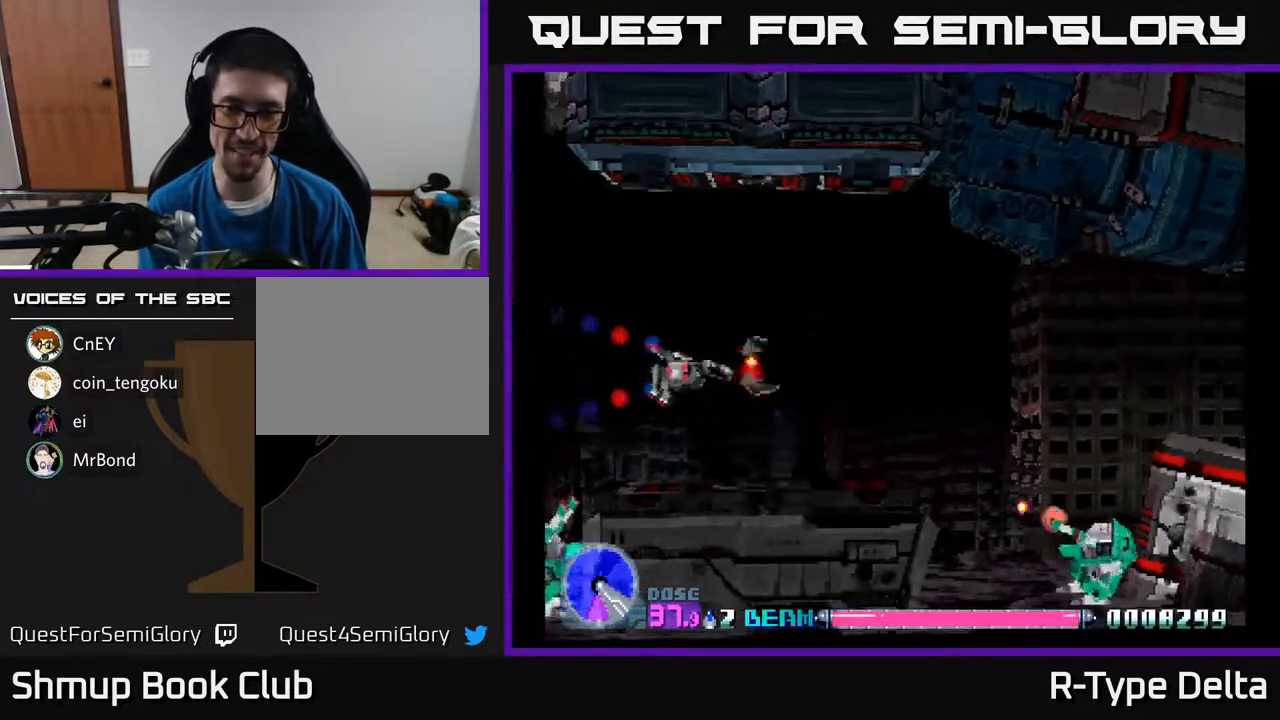
{"buttons": ["X", "DPAD_DOWN"], "events": [[200, "DPAD_DOWN", "down"], [417, "DPAD_RIGHT", "up"]]}
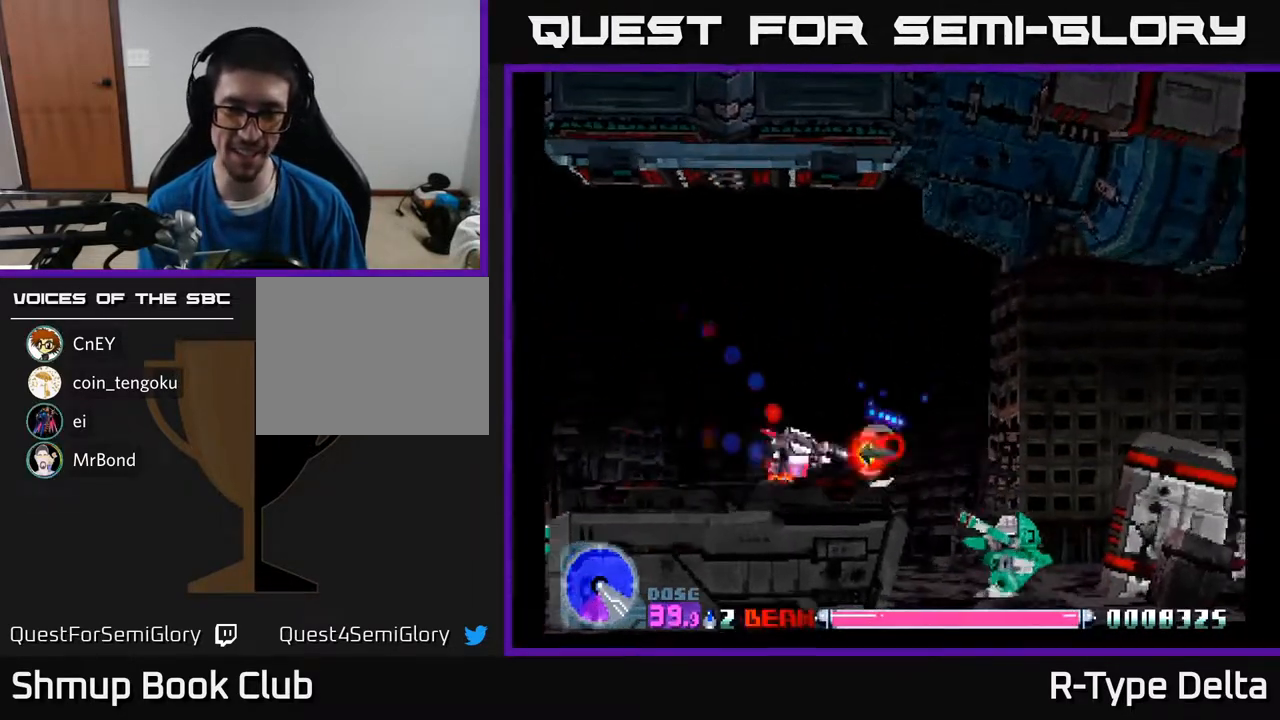
{"buttons": ["DPAD_LEFT"], "events": [[50, "DPAD_RIGHT", "down"], [67, "DPAD_DOWN", "up"], [183, "DPAD_RIGHT", "up"], [433, "DPAD_LEFT", "down"], [467, "X", "up"]]}
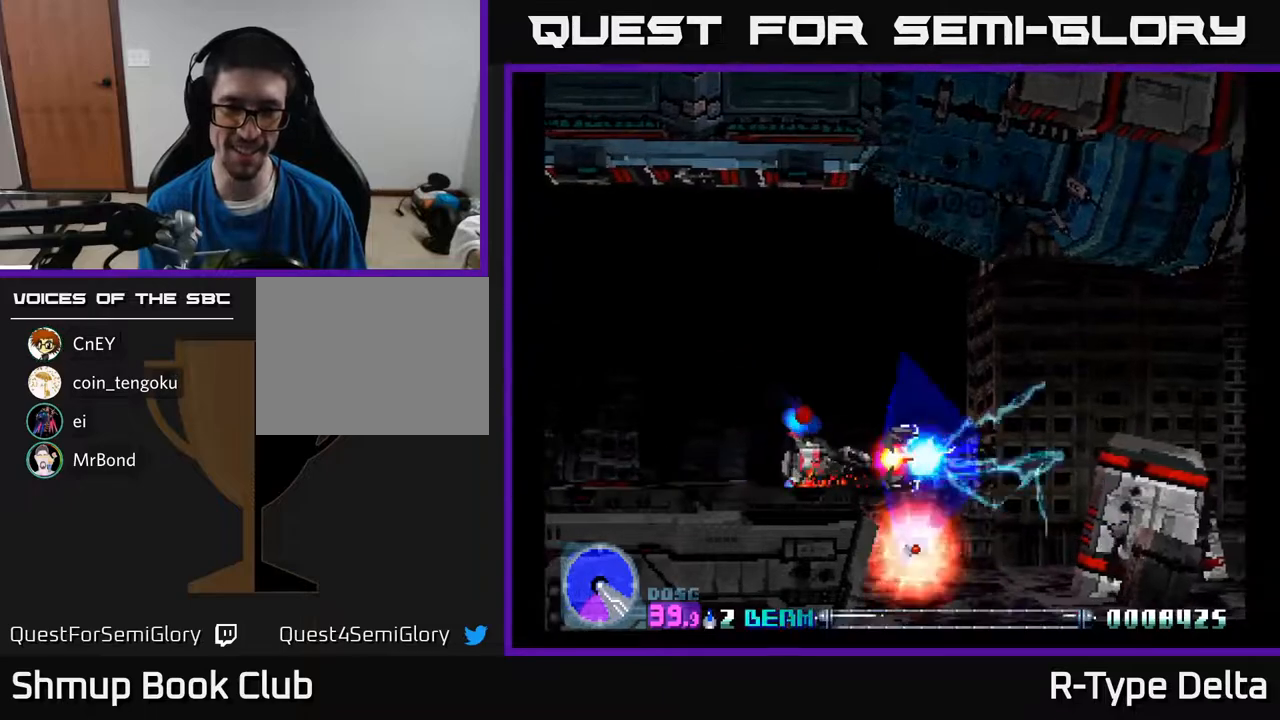
{"buttons": ["X", "DPAD_UP"], "events": [[33, "X", "down"], [117, "X", "up"], [183, "X", "down"], [317, "DPAD_LEFT", "up"], [383, "DPAD_UP", "down"]]}
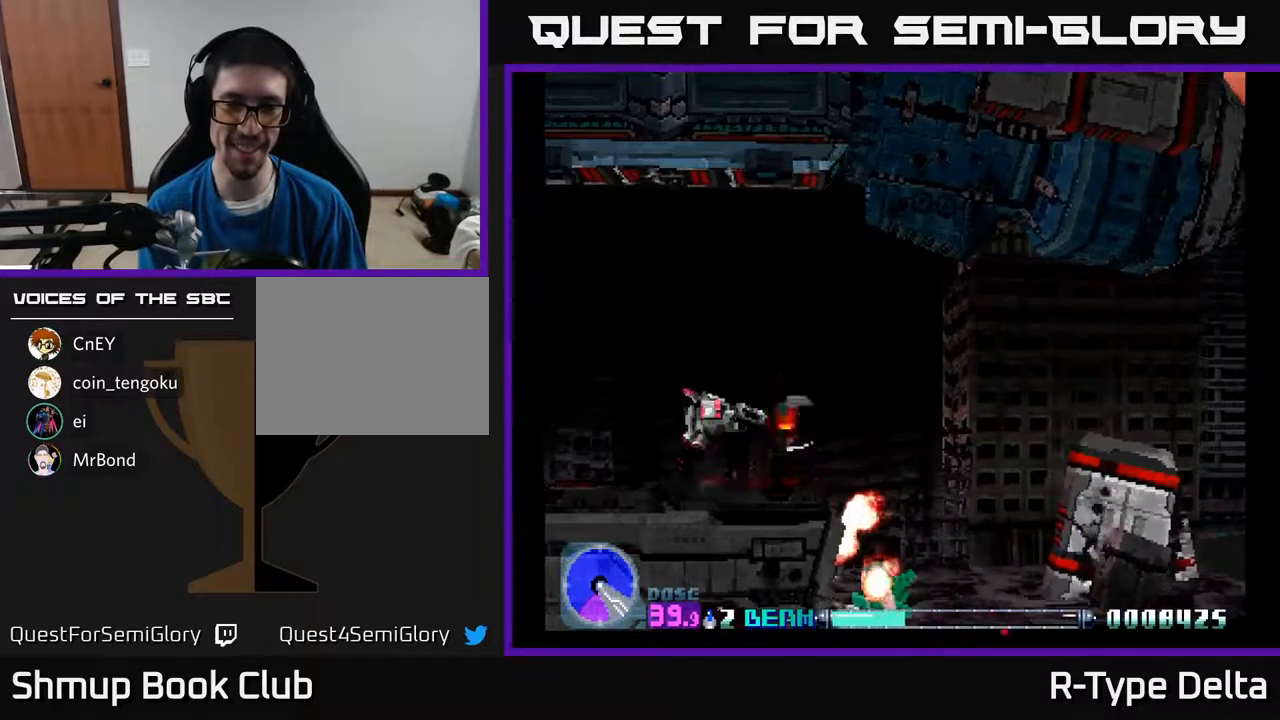
{"buttons": ["X", "DPAD_RIGHT"], "events": [[33, "DPAD_RIGHT", "down"], [83, "DPAD_UP", "up"]]}
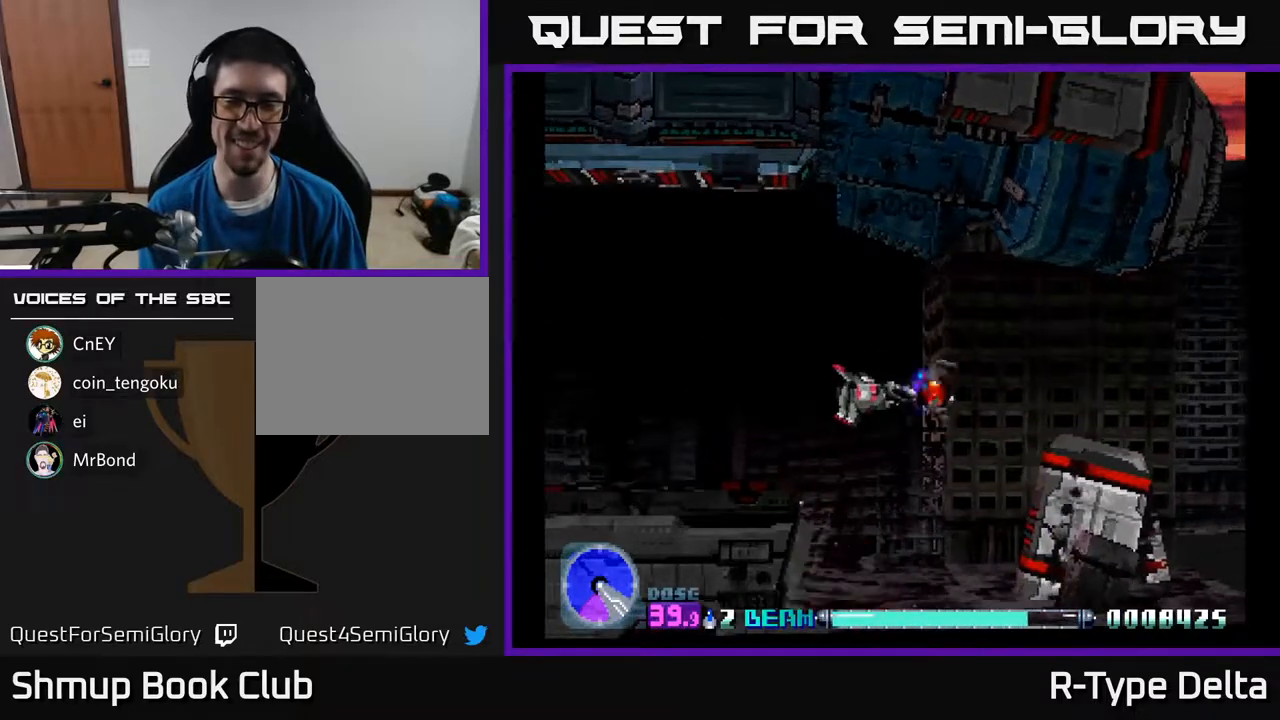
{"buttons": ["X", "DPAD_DOWN"], "events": [[317, "DPAD_RIGHT", "up"], [333, "DPAD_DOWN", "down"]]}
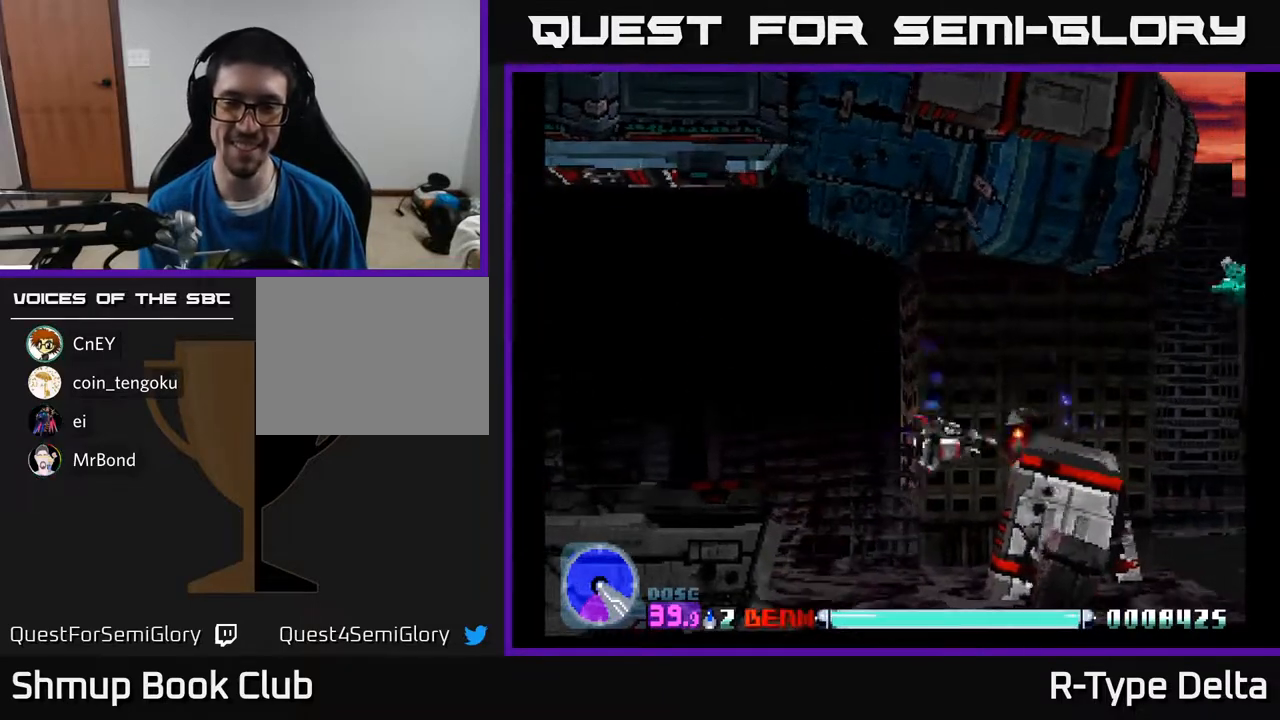
{"buttons": ["X", "DPAD_UP", "DPAD_RIGHT"], "events": [[50, "DPAD_DOWN", "up"], [100, "DPAD_LEFT", "down"], [250, "DPAD_LEFT", "up"], [283, "DPAD_UP", "down"], [417, "DPAD_RIGHT", "down"]]}
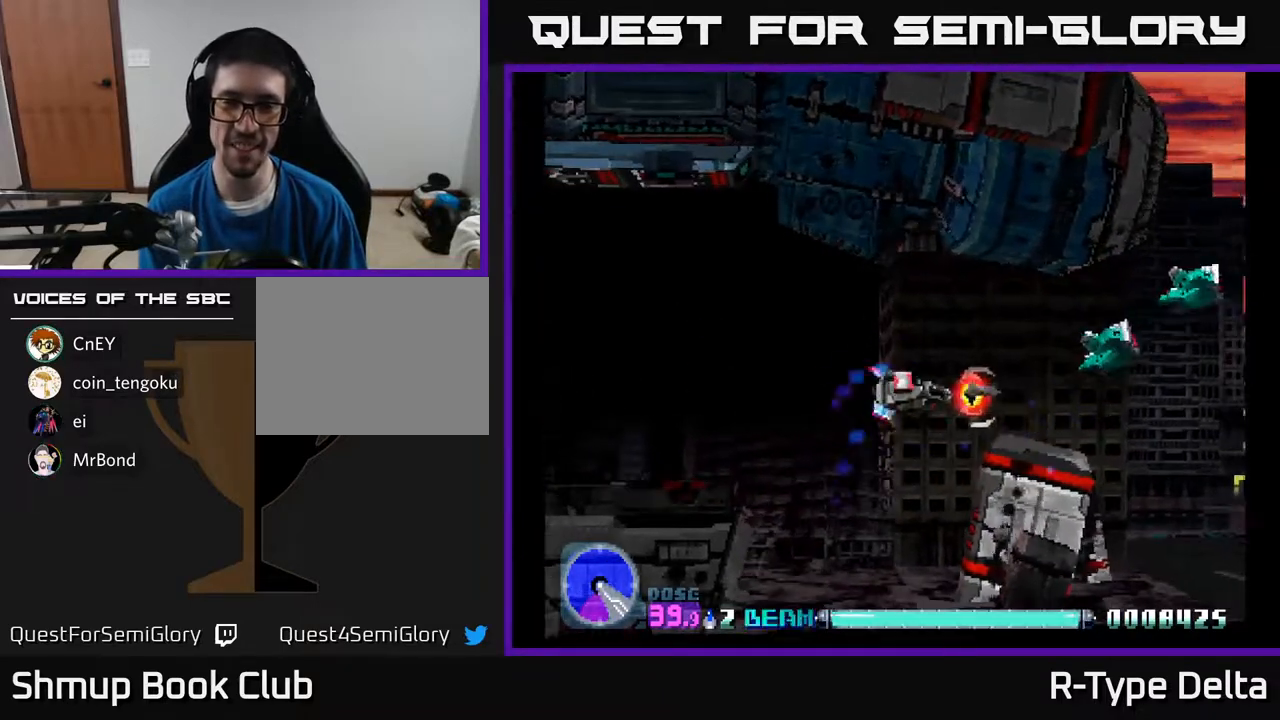
{"buttons": ["X"], "events": [[83, "DPAD_UP", "up"], [333, "DPAD_RIGHT", "up"], [333, "DPAD_UP", "down"], [400, "DPAD_UP", "up"]]}